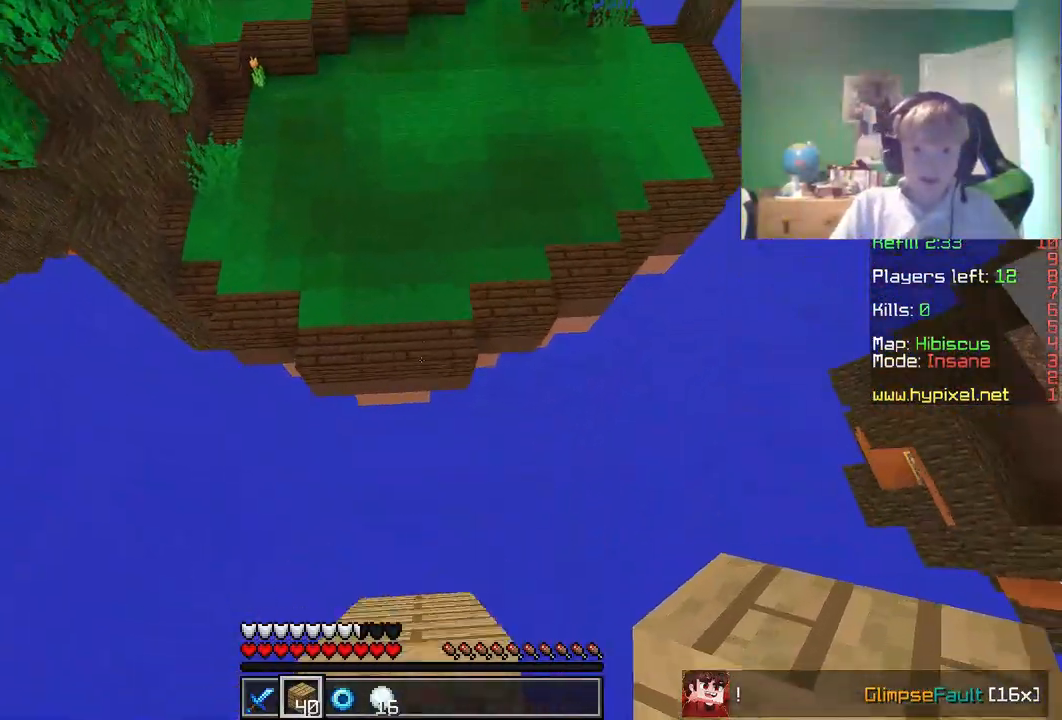
Gameplay with keyboard and mouse; each line is a JSON object with the keys and mouse buttons held at the frame after it. "events" lists presses ("down") and releases ("up") of "a", "d", "s", "w", "mouse_left" and "mouse_right" between this image and that frame as [ms after this image, input, new state], when the widget could be followed in between. "mouse_left", "mouse_right" = the "left", "right" buttons of the "mouse" list. No other keys are recorded. Fast repeated clicks can show as one long hold. Mouse movement is not recorded.
{"keys": ["w"], "mouse": [], "events": []}
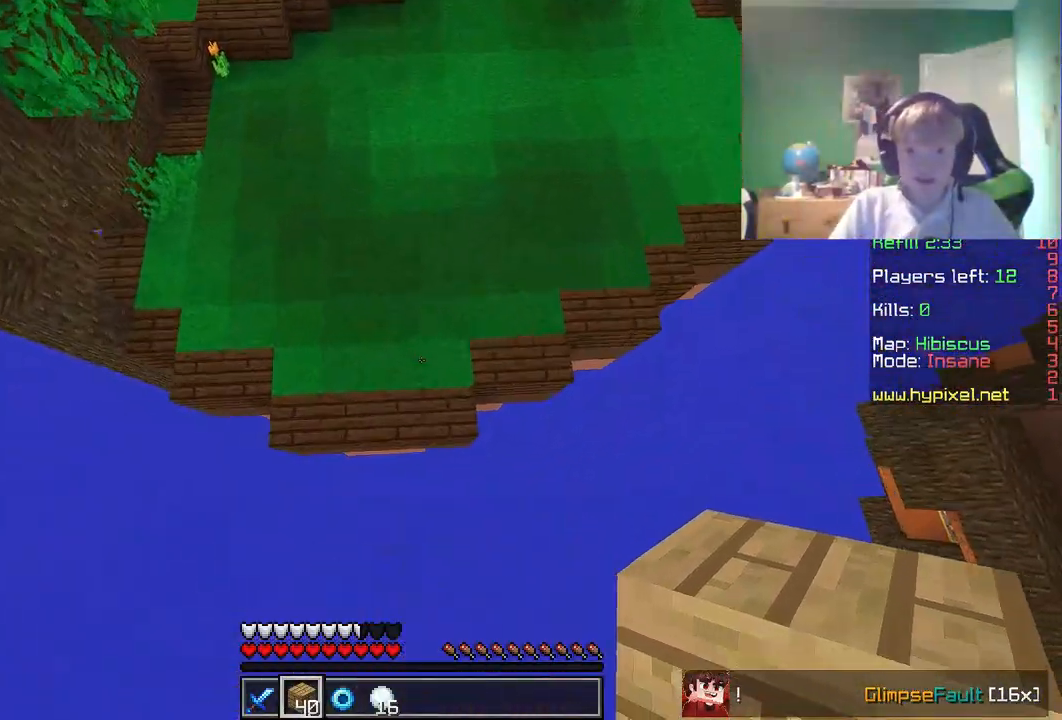
{"keys": ["w"], "mouse": [], "events": [[367, "mouse_right", "down"], [483, "mouse_right", "up"]]}
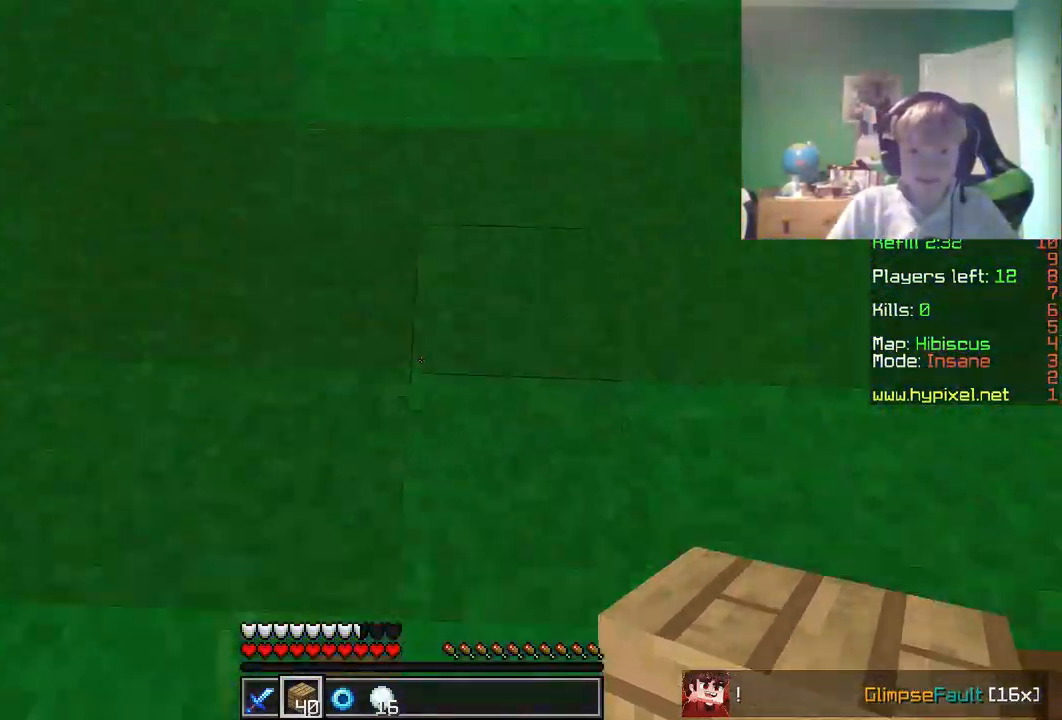
{"keys": ["a"], "mouse": [], "events": [[183, "w", "up"], [267, "a", "down"]]}
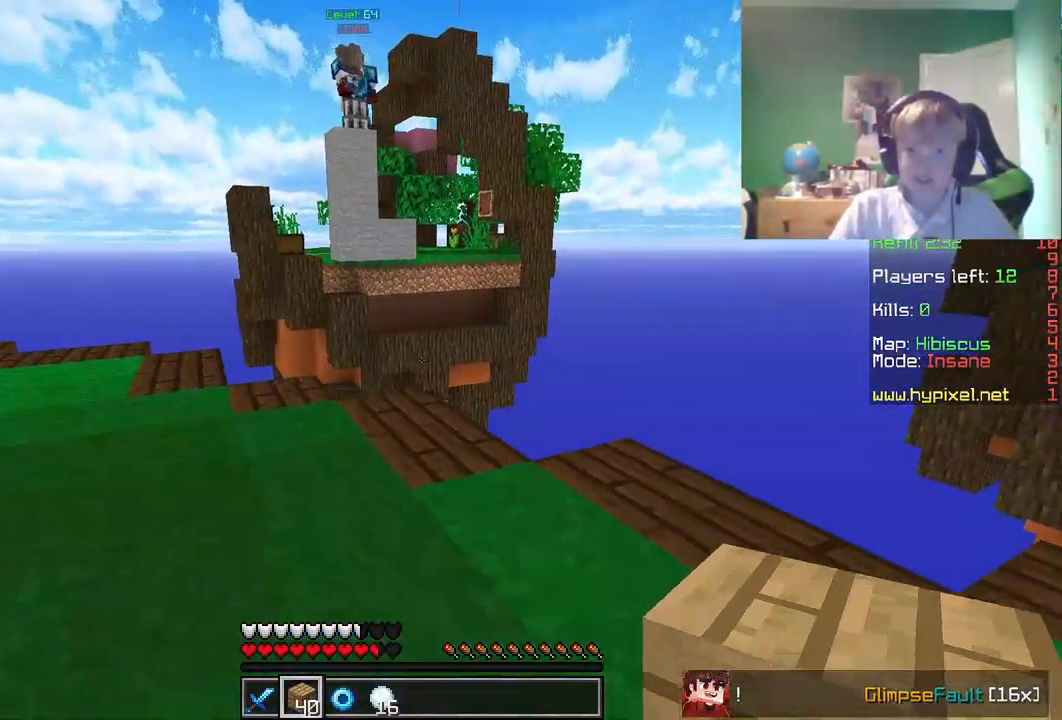
{"keys": ["a", "w"], "mouse": [], "events": [[217, "w", "down"]]}
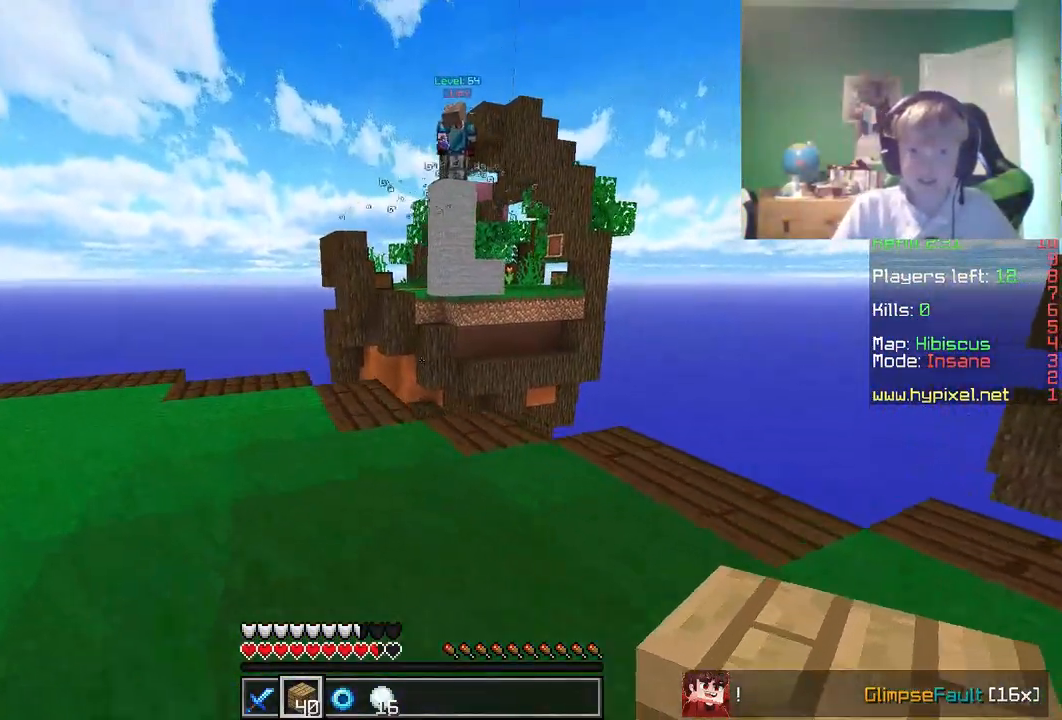
{"keys": ["a", "s"], "mouse": [], "events": [[417, "w", "up"], [467, "s", "down"]]}
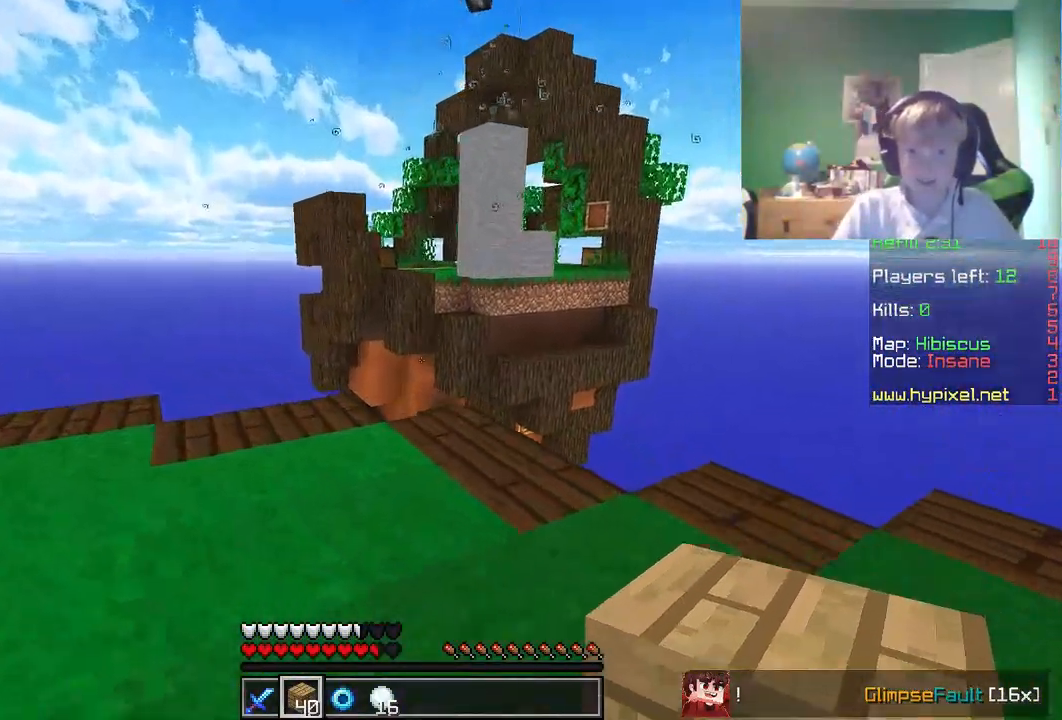
{"keys": ["w"], "mouse": [], "events": [[33, "a", "up"], [167, "mouse_right", "down"], [167, "s", "up"], [267, "w", "down"], [483, "mouse_right", "up"]]}
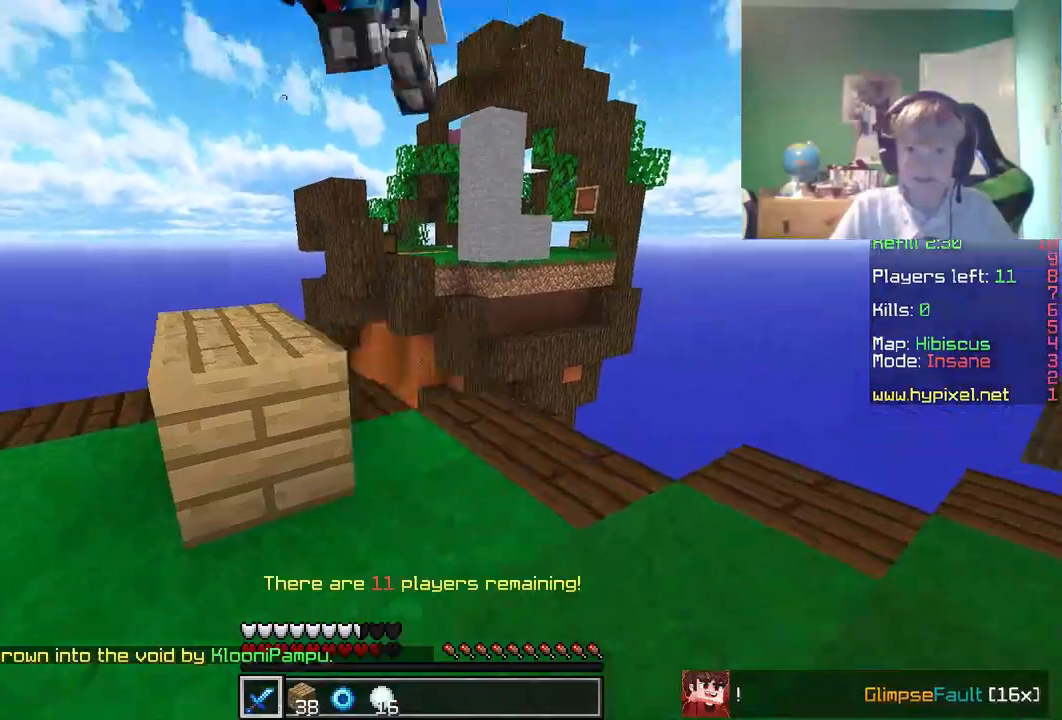
{"keys": ["w"], "mouse": ["left", "right"], "events": [[150, "d", "down"], [267, "mouse_left", "down"], [433, "d", "up"], [483, "mouse_right", "down"]]}
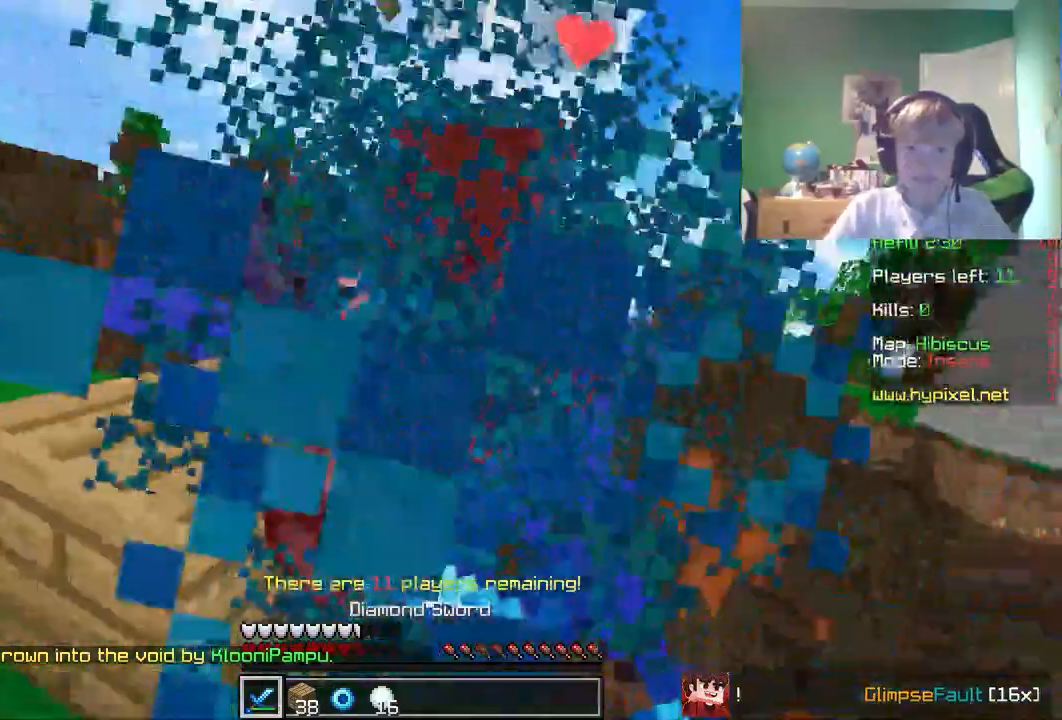
{"keys": ["w"], "mouse": ["left", "right"], "events": [[283, "mouse_left", "up"], [350, "mouse_left", "down"], [350, "mouse_right", "up"], [417, "mouse_right", "down"]]}
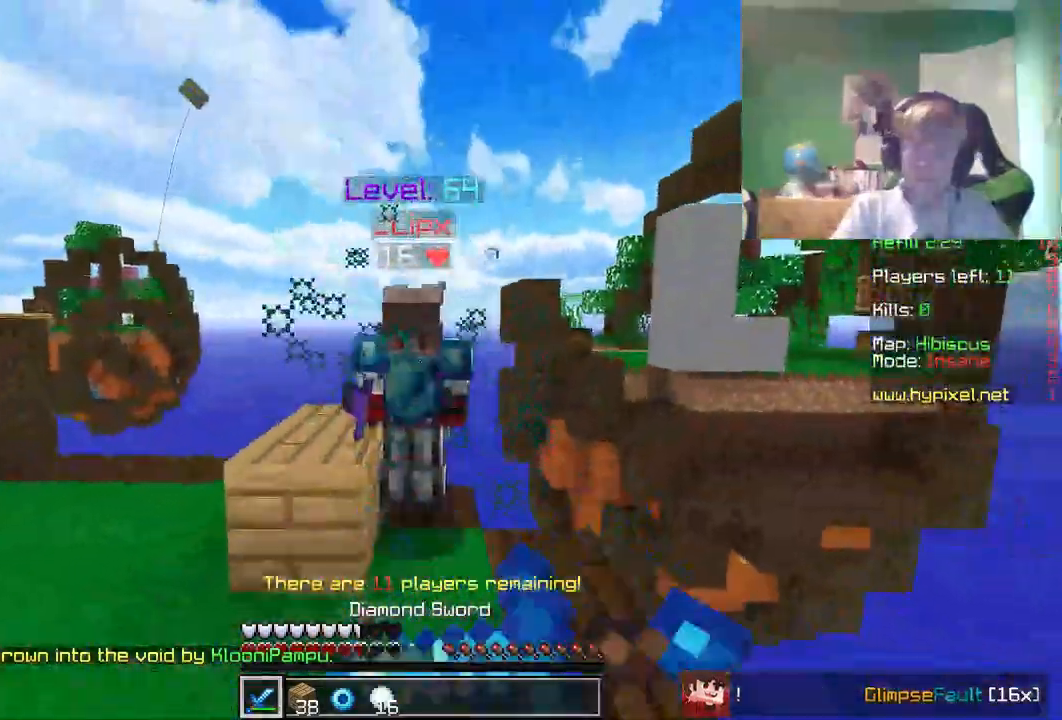
{"keys": ["w"], "mouse": ["left", "right"], "events": [[50, "mouse_left", "up"], [167, "mouse_right", "up"], [183, "mouse_left", "down"], [267, "mouse_left", "up"], [400, "mouse_left", "down"], [400, "mouse_right", "down"]]}
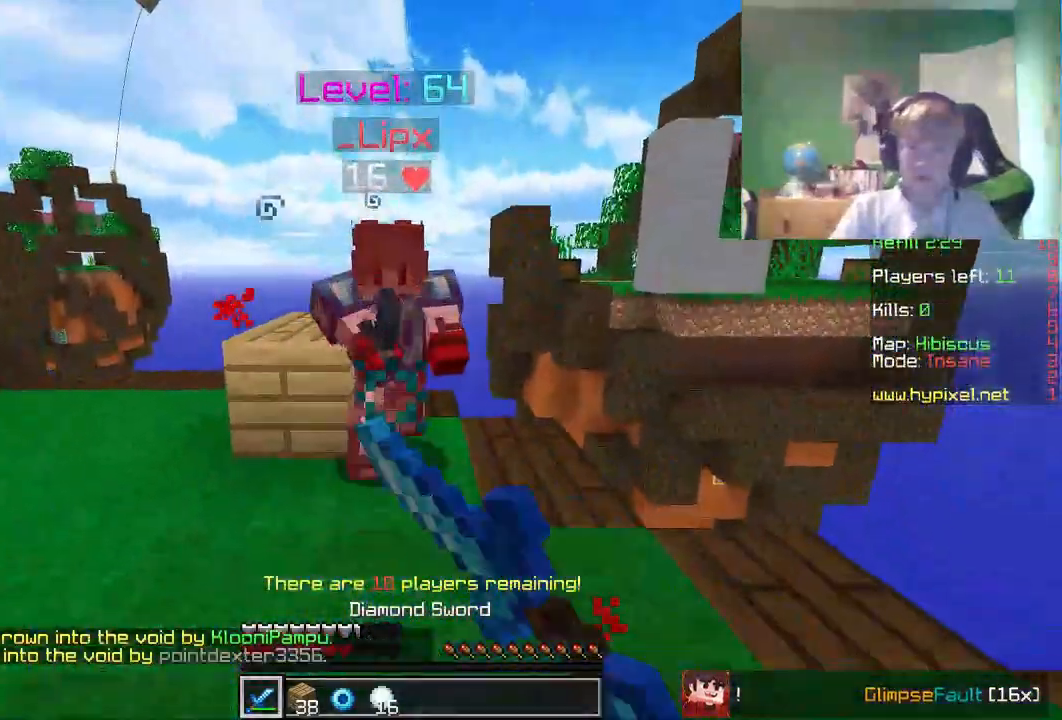
{"keys": ["w"], "mouse": ["left", "right"], "events": []}
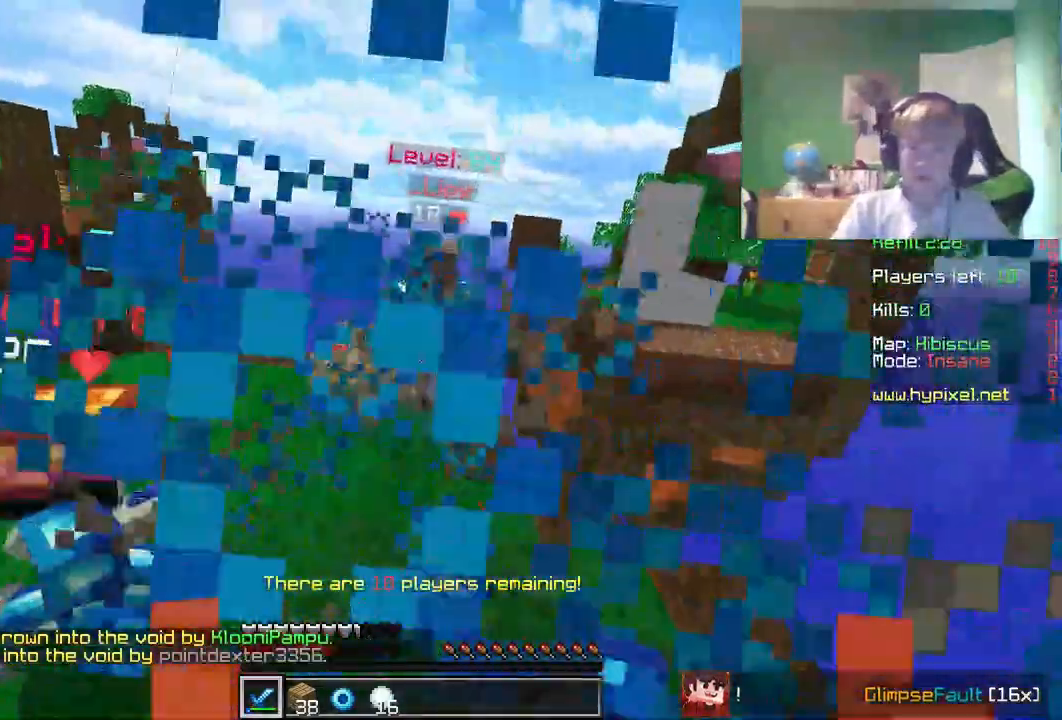
{"keys": ["s"], "mouse": ["left", "right"], "events": [[267, "mouse_right", "up"], [317, "mouse_right", "down"], [317, "w", "up"], [383, "s", "down"]]}
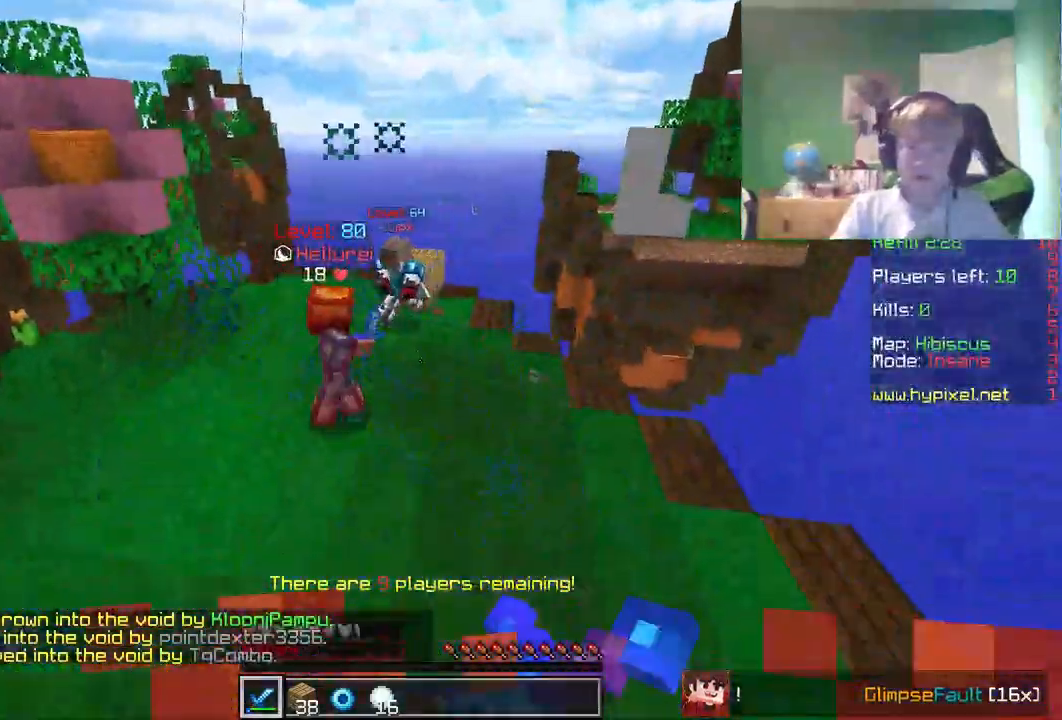
{"keys": [], "mouse": ["right"], "events": [[50, "mouse_left", "up"], [83, "mouse_left", "down"], [183, "mouse_right", "up"], [200, "mouse_left", "up"], [317, "mouse_right", "down"], [500, "s", "up"]]}
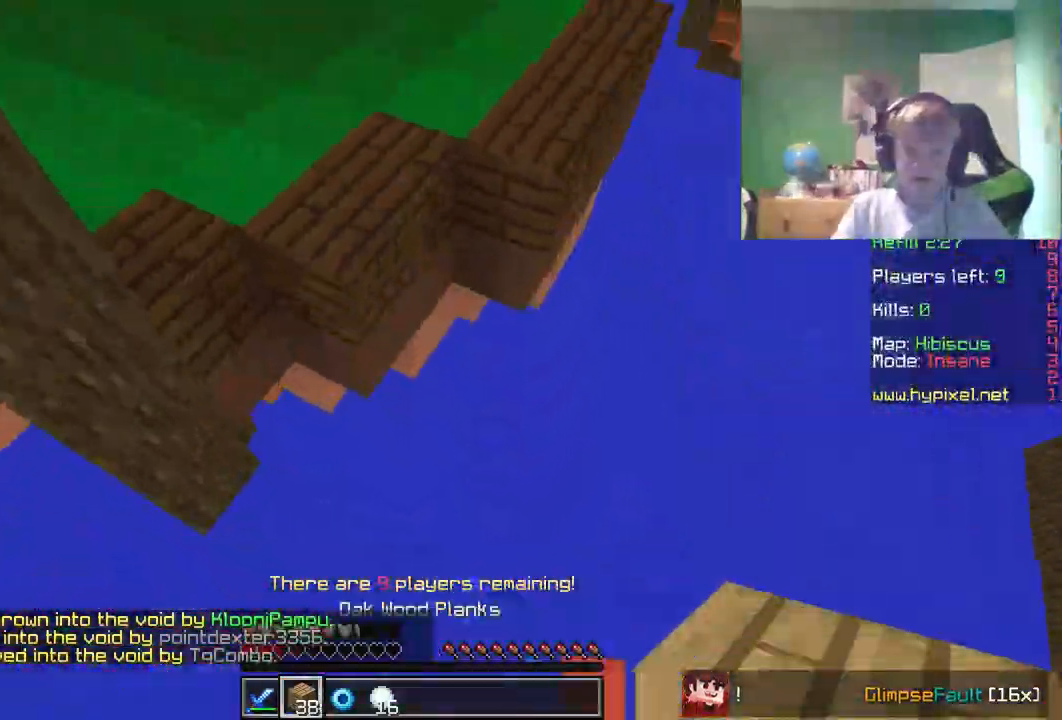
{"keys": [], "mouse": ["right"], "events": [[83, "w", "down"], [183, "w", "up"], [250, "mouse_right", "up"], [500, "mouse_right", "down"]]}
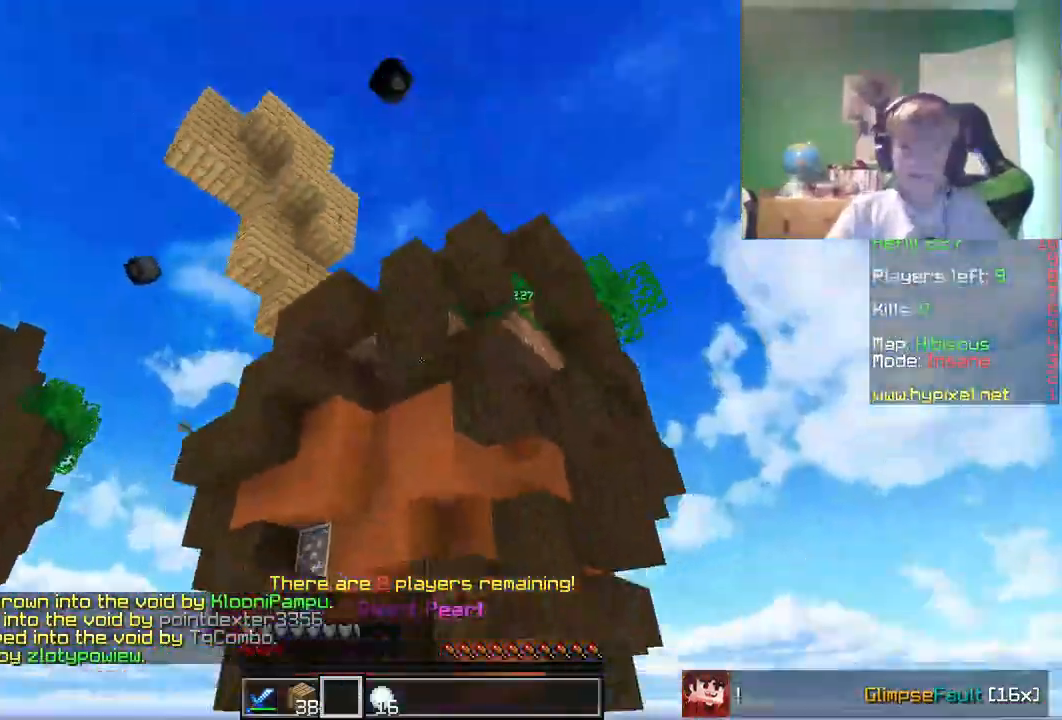
{"keys": ["w"], "mouse": ["right"]}
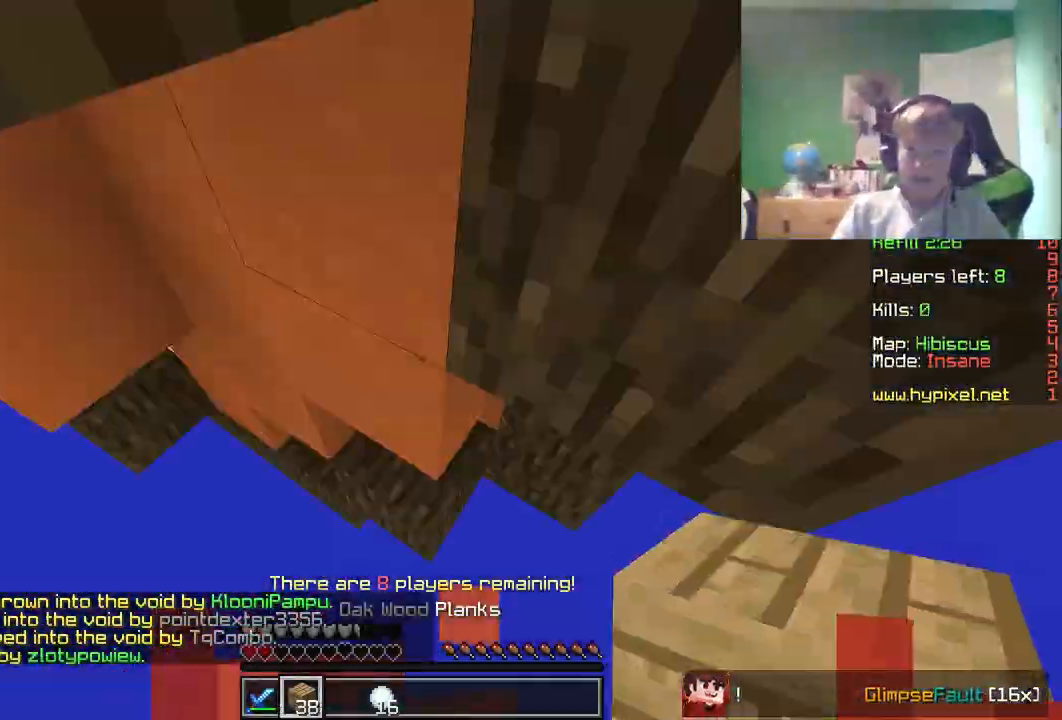
{"keys": ["w"], "mouse": ["right"], "events": [[33, "mouse_right", "up"], [67, "mouse_right", "down"]]}
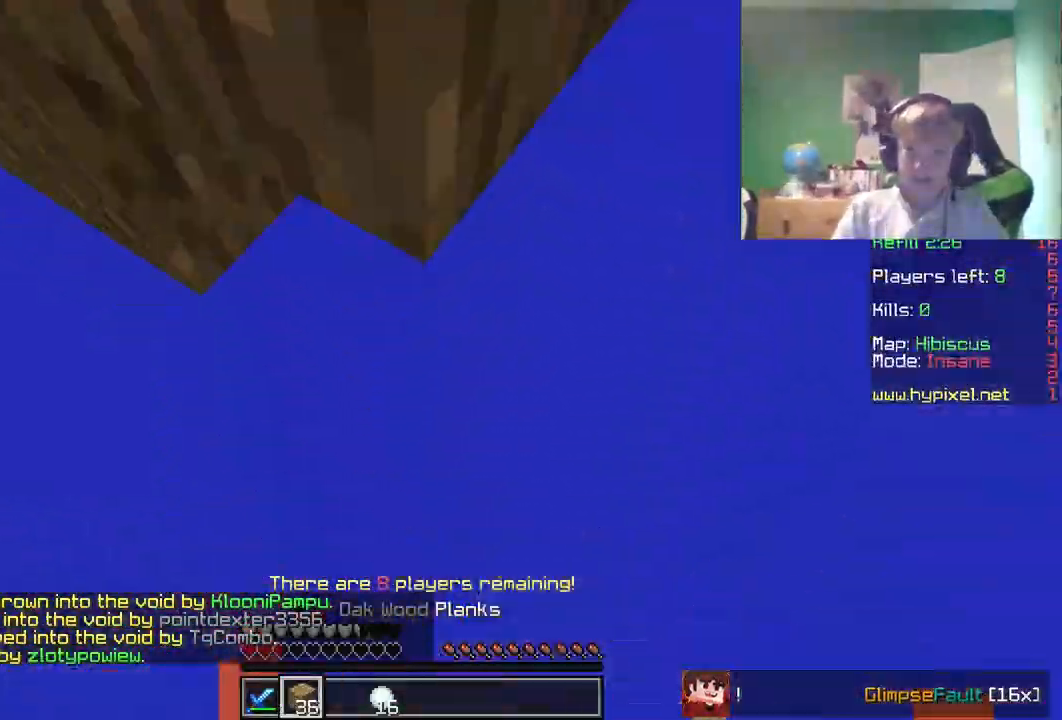
{"keys": [], "mouse": []}
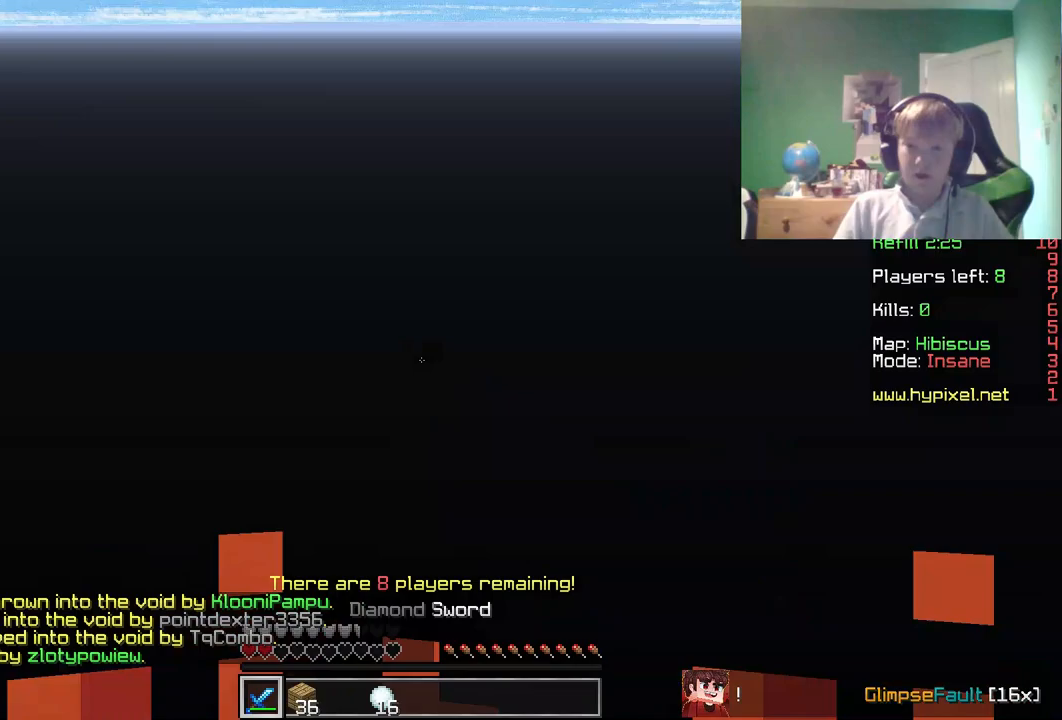
{"keys": [], "mouse": []}
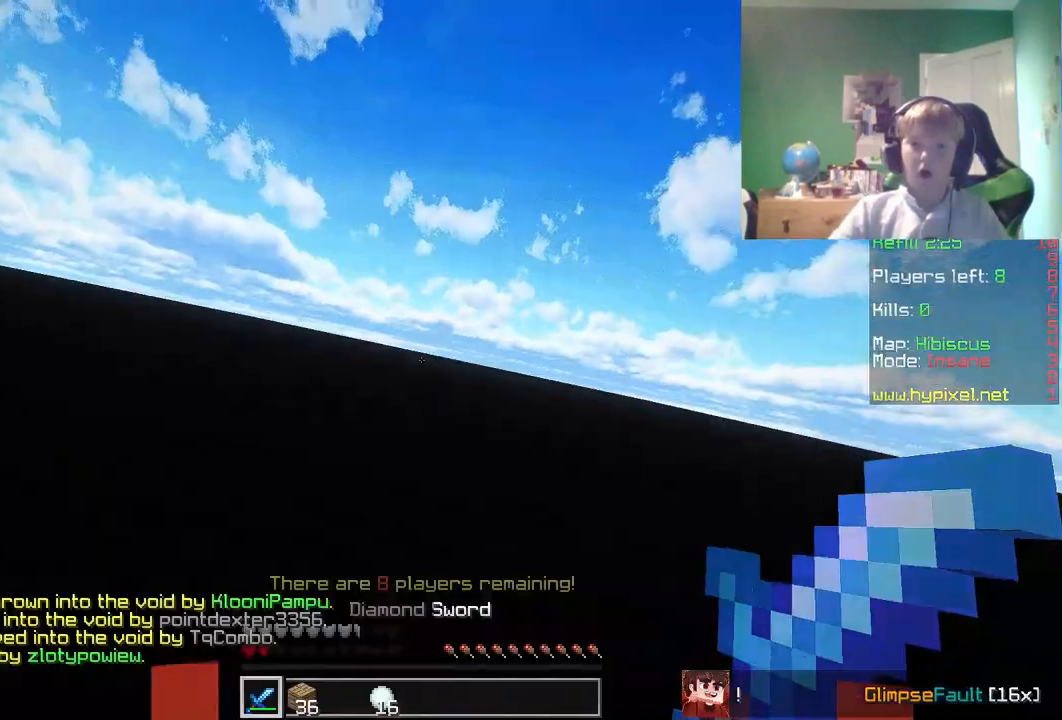
{"keys": [], "mouse": [], "events": []}
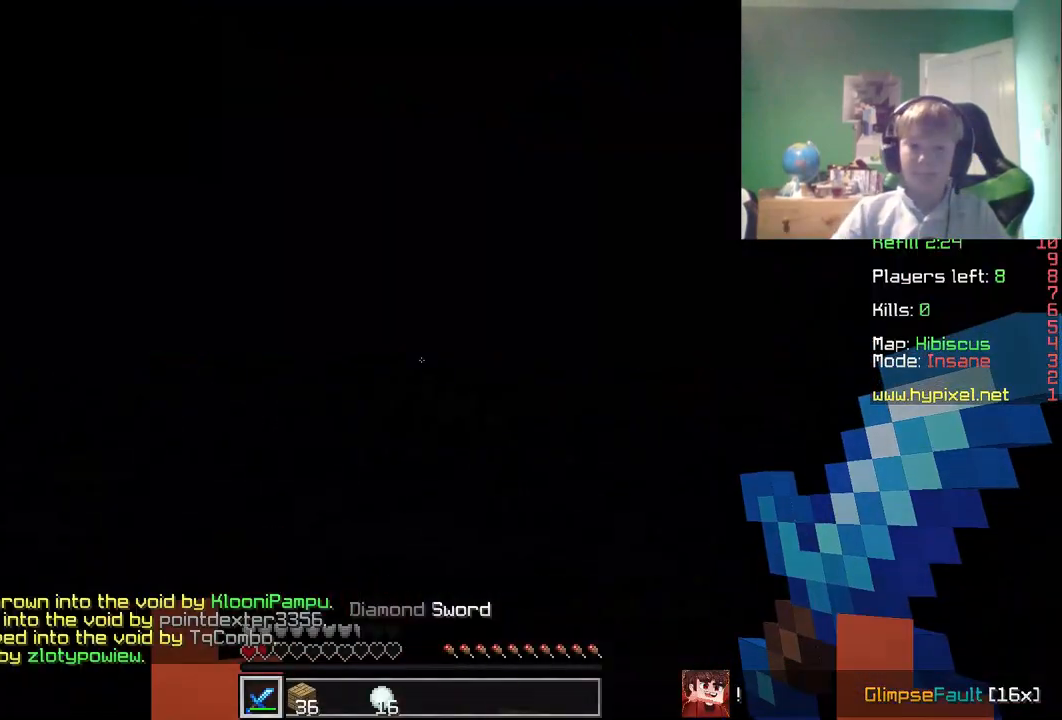
{"keys": [], "mouse": [], "events": []}
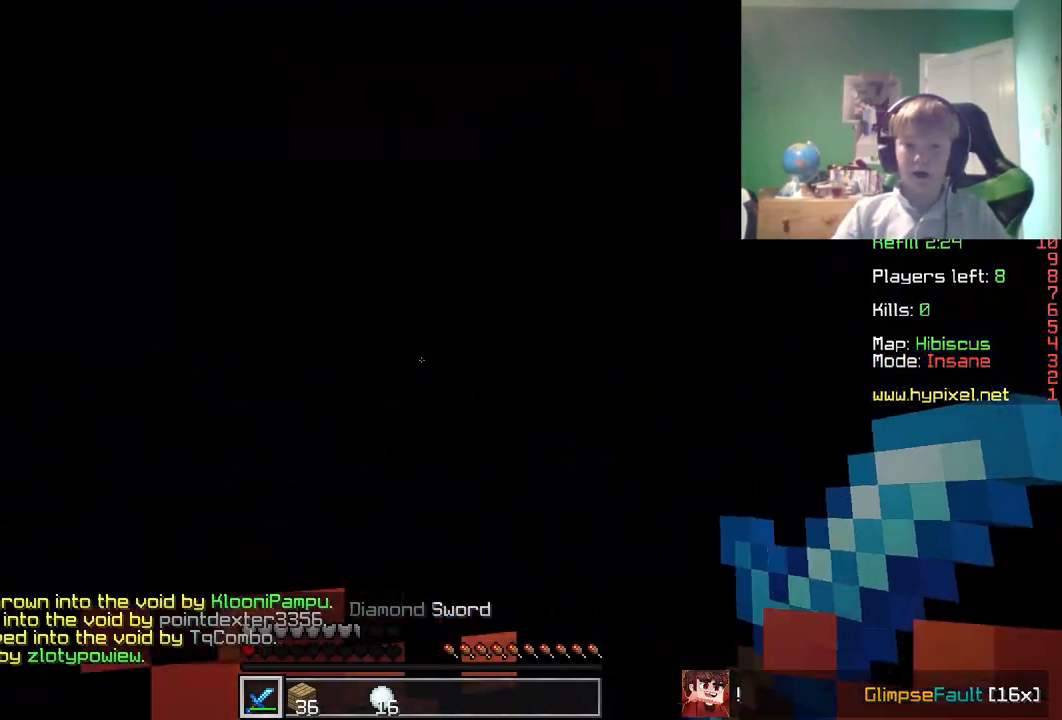
{"keys": [], "mouse": [], "events": []}
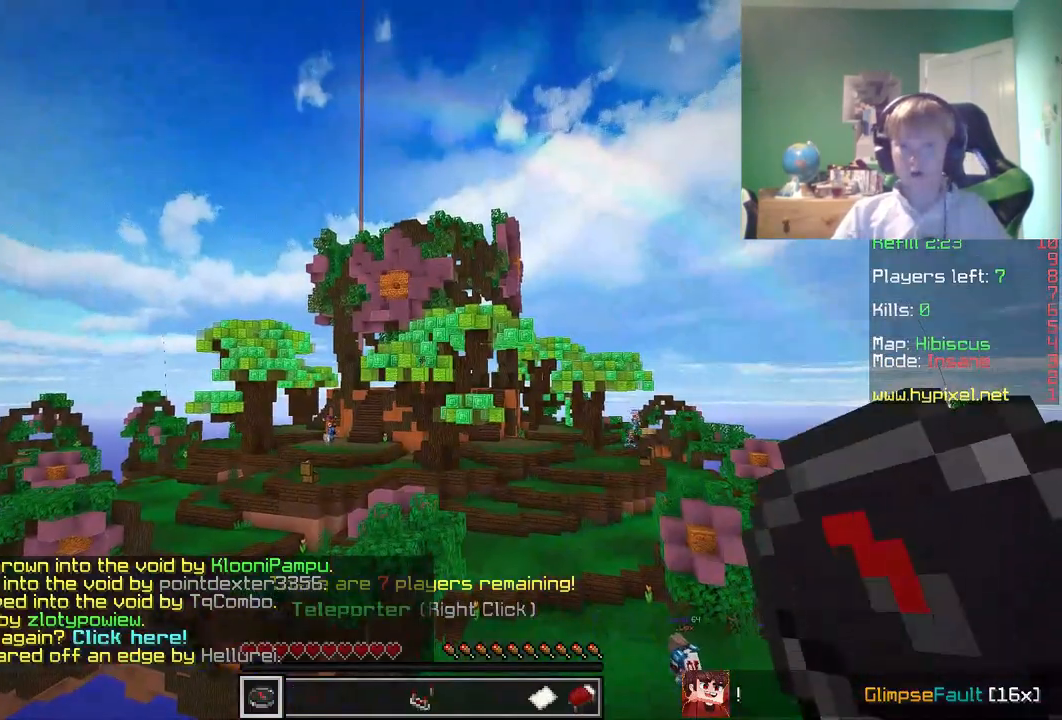
{"keys": [], "mouse": [], "events": [[383, "mouse_right", "down"], [450, "mouse_right", "up"]]}
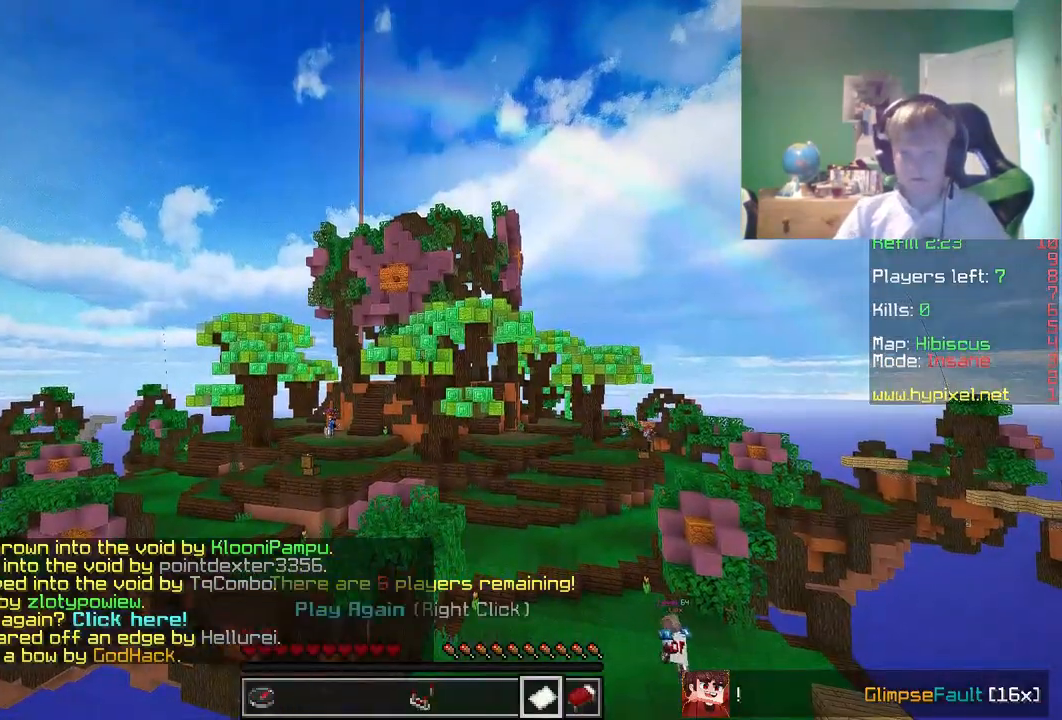
{"keys": [], "mouse": [], "events": [[33, "mouse_right", "down"], [150, "mouse_right", "up"], [183, "mouse_right", "down"], [283, "mouse_right", "up"]]}
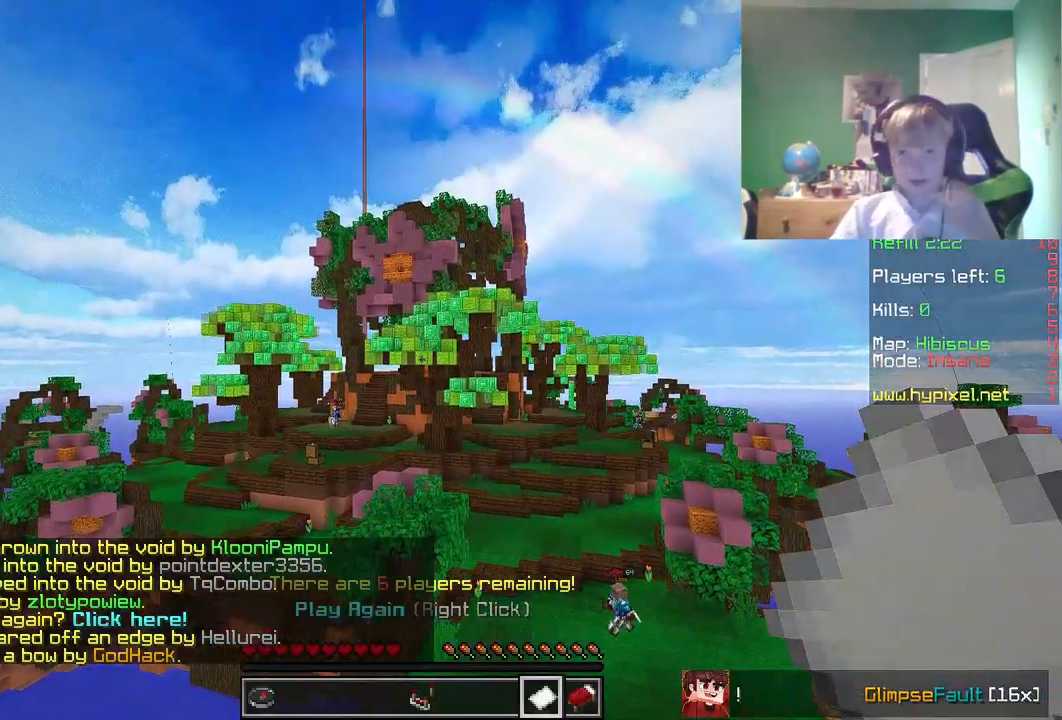
{"keys": [], "mouse": [], "events": [[217, "mouse_right", "down"], [350, "mouse_right", "up"]]}